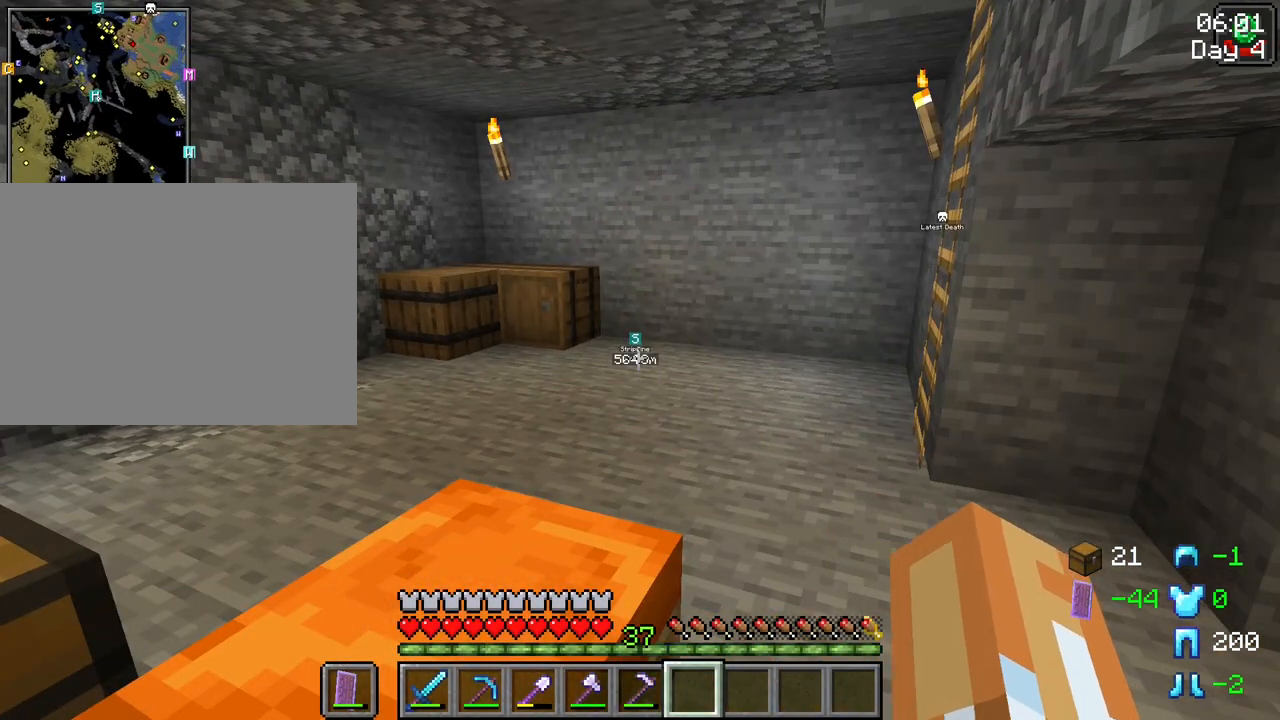
Gameplay with keyboard and mouse; each line is a JSON object with the keys and mouse buttons held at the frame after it. "events" lists presses ("down") and releases ("up") of "1", "2", "3", "4", "5", "a", "alt", "c", "caps_lock", "ctrl", "d", "e", "f", "g", "q", "r", "s", "shift", "space", "t", "tab", "v", "w", "x", "z", "mouse_left", "mouse_wheel" and "mouse_right" between this image and that frame as [ms after this image, input, new state], when the widget could be followed in between. "mouse_left", "mouse_wheel", "mouse_right" = the "left", "wheel", "right" buttons of the "mouse" list. No other keys are recorded. Fast repeated clicks can show as one long hold. "wheel" means that the mouse wheel is clicked or scrolled. Not read: mouse_move.
{"keys": ["w"], "mouse": [], "events": [[150, "w", "down"]]}
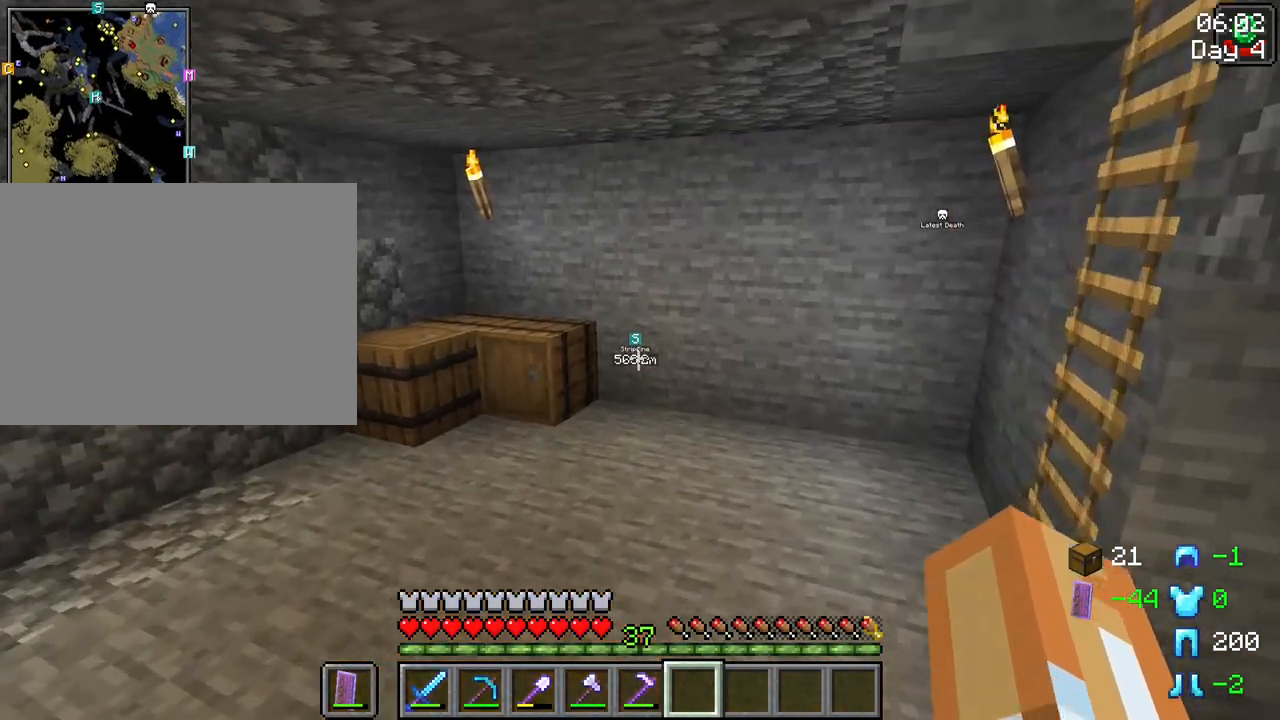
{"keys": ["w"], "mouse": [], "events": []}
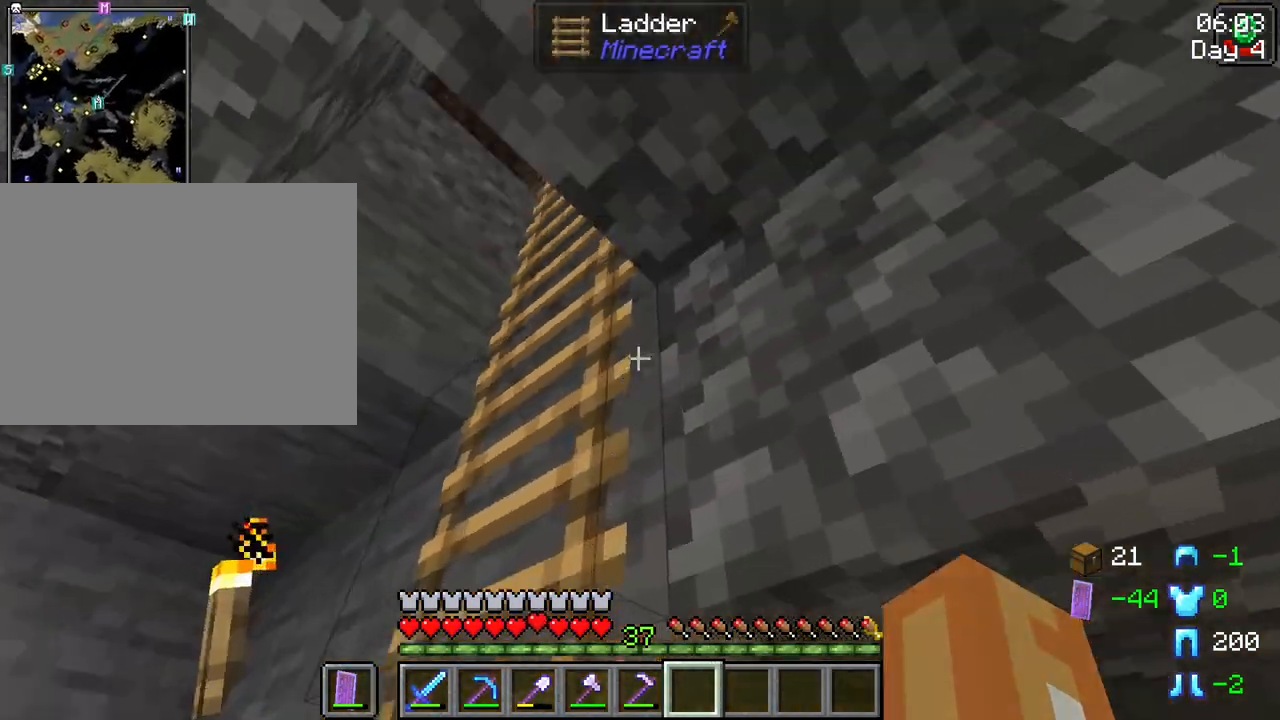
{"keys": ["a", "w"], "mouse": [], "events": [[133, "space", "down"], [233, "a", "down"], [333, "space", "up"]]}
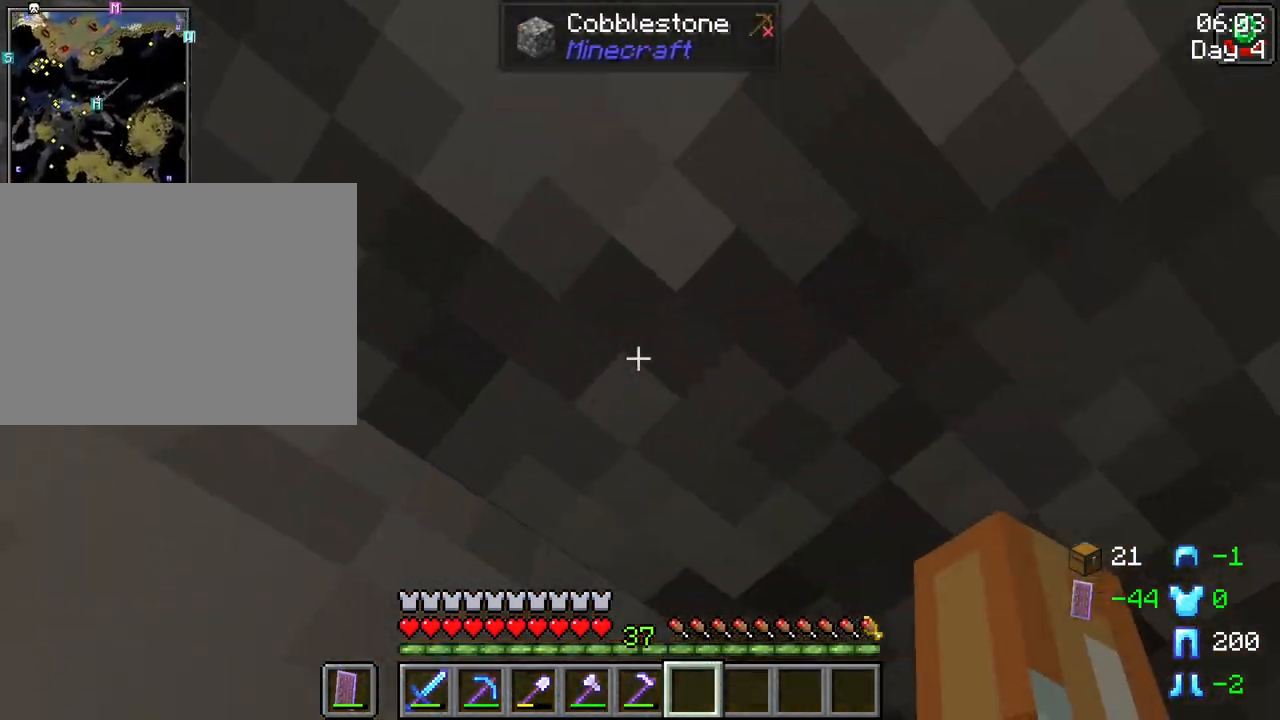
{"keys": ["a"], "mouse": [], "events": [[117, "w", "up"], [300, "s", "down"], [400, "s", "up"]]}
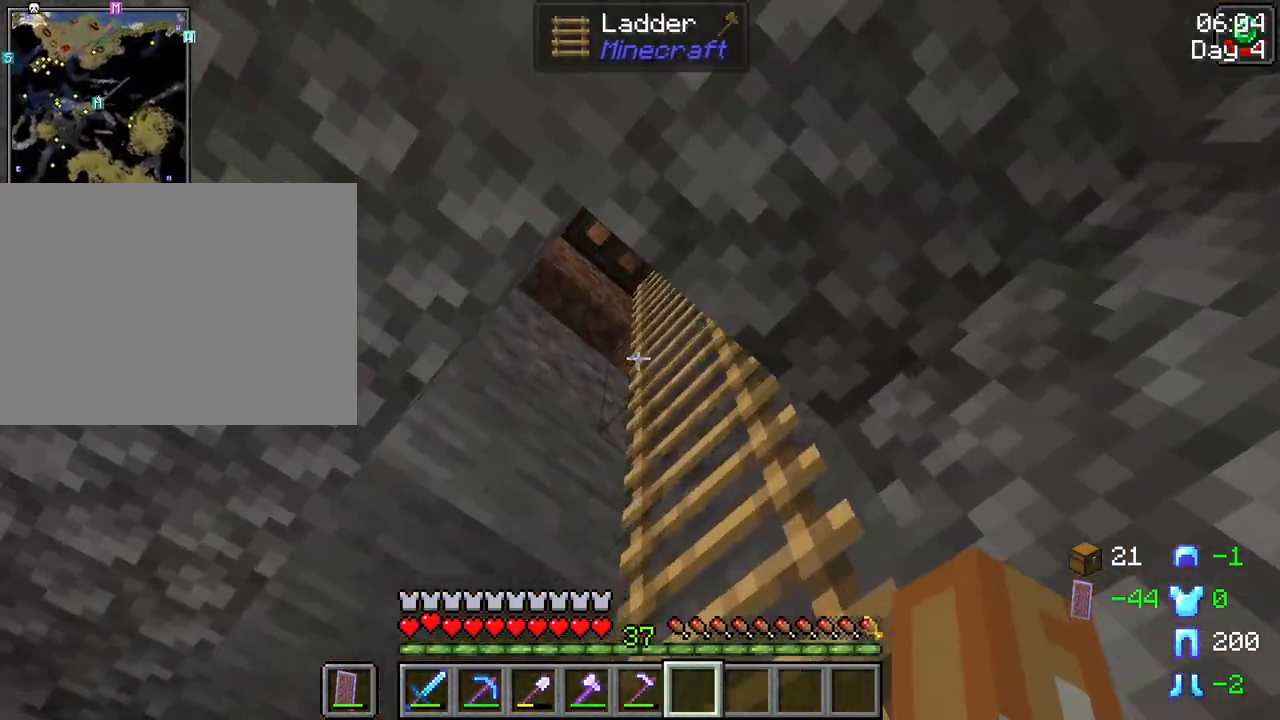
{"keys": ["d", "w"], "mouse": [], "events": [[33, "w", "down"], [83, "a", "up"], [167, "d", "down"], [267, "space", "down"], [450, "space", "up"]]}
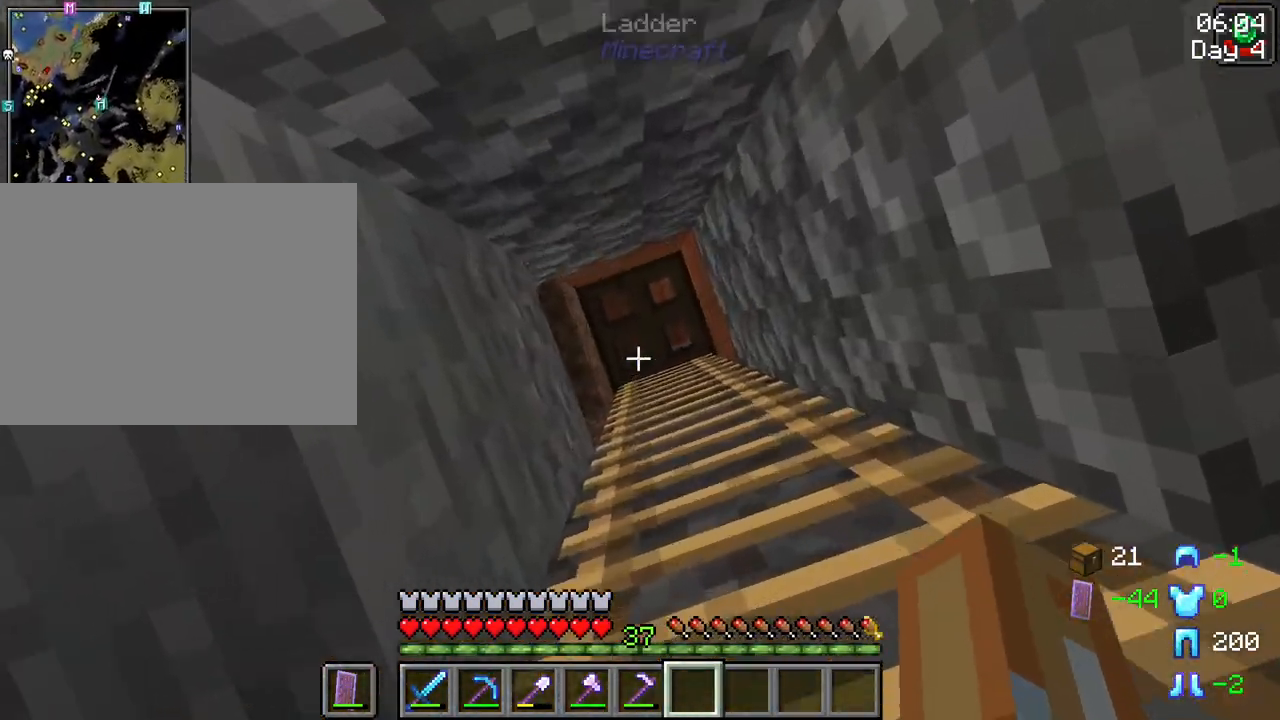
{"keys": ["d", "w"], "mouse": ["right"], "events": [[100, "d", "up"], [383, "d", "down"], [467, "mouse_right", "down"]]}
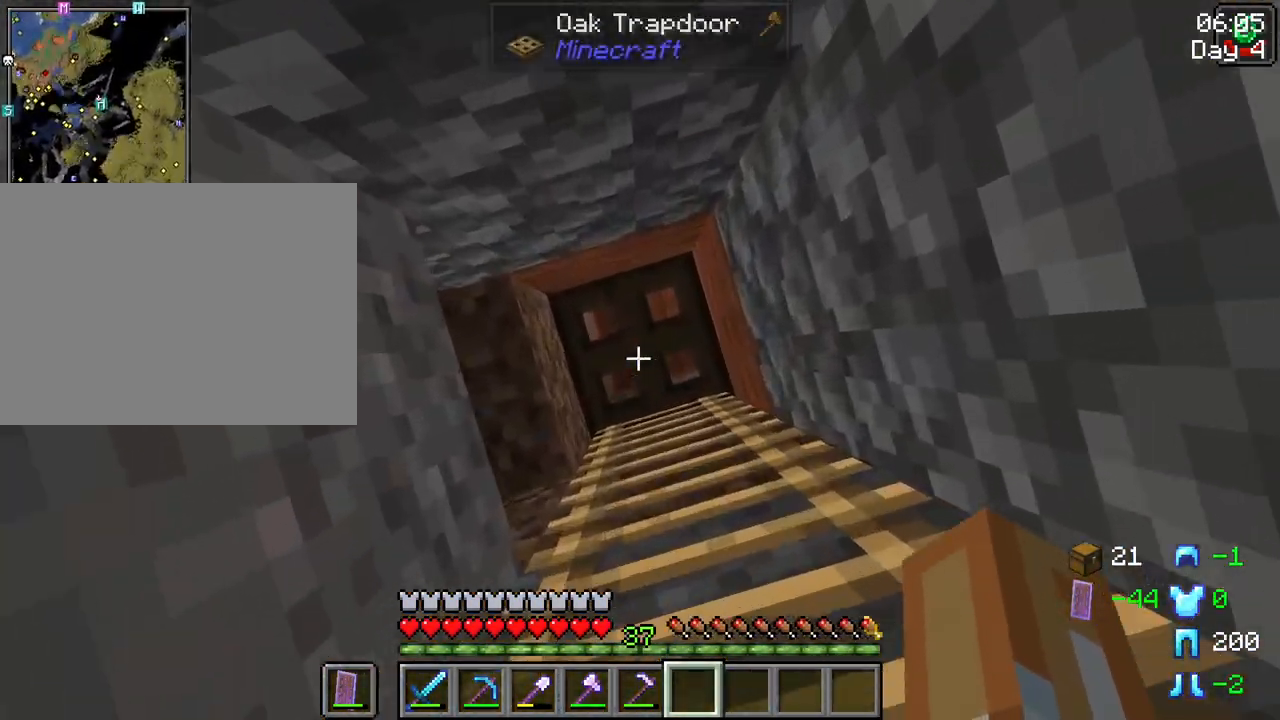
{"keys": ["d", "w"], "mouse": [], "events": [[17, "d", "up"], [117, "mouse_right", "up"], [250, "d", "down"]]}
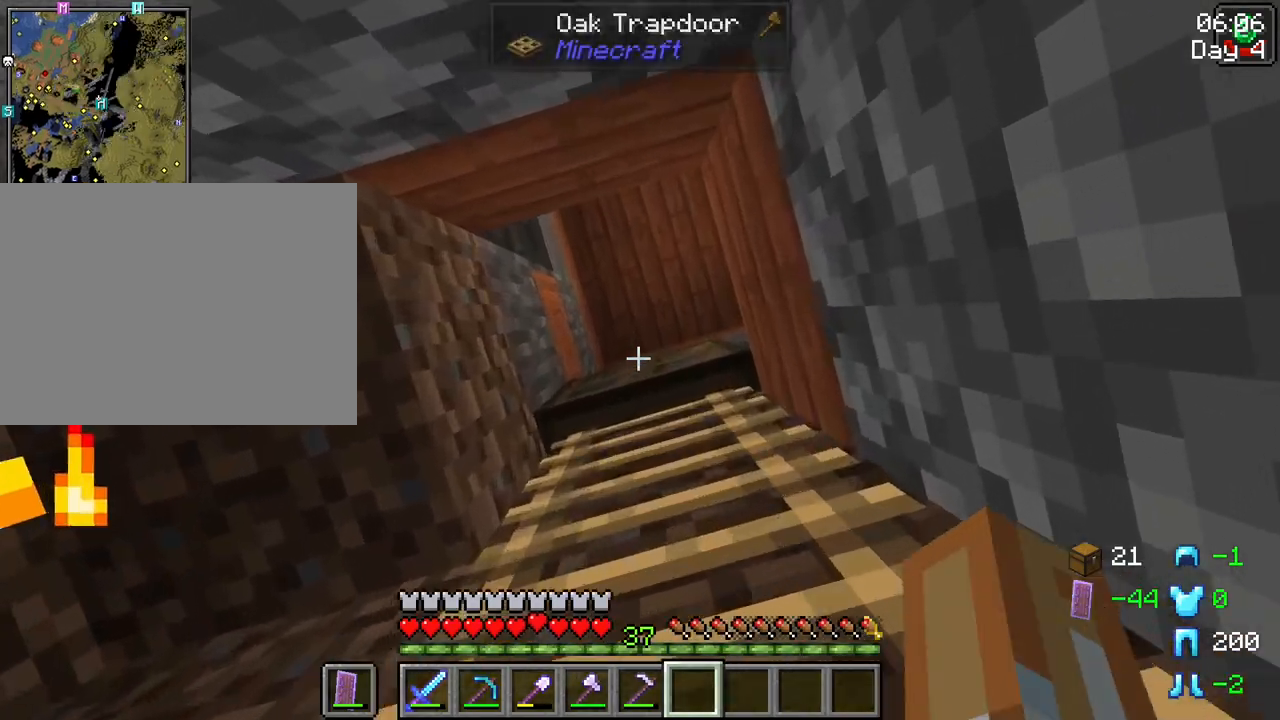
{"keys": ["d", "s"], "mouse": [], "events": [[83, "w", "up"], [217, "s", "down"]]}
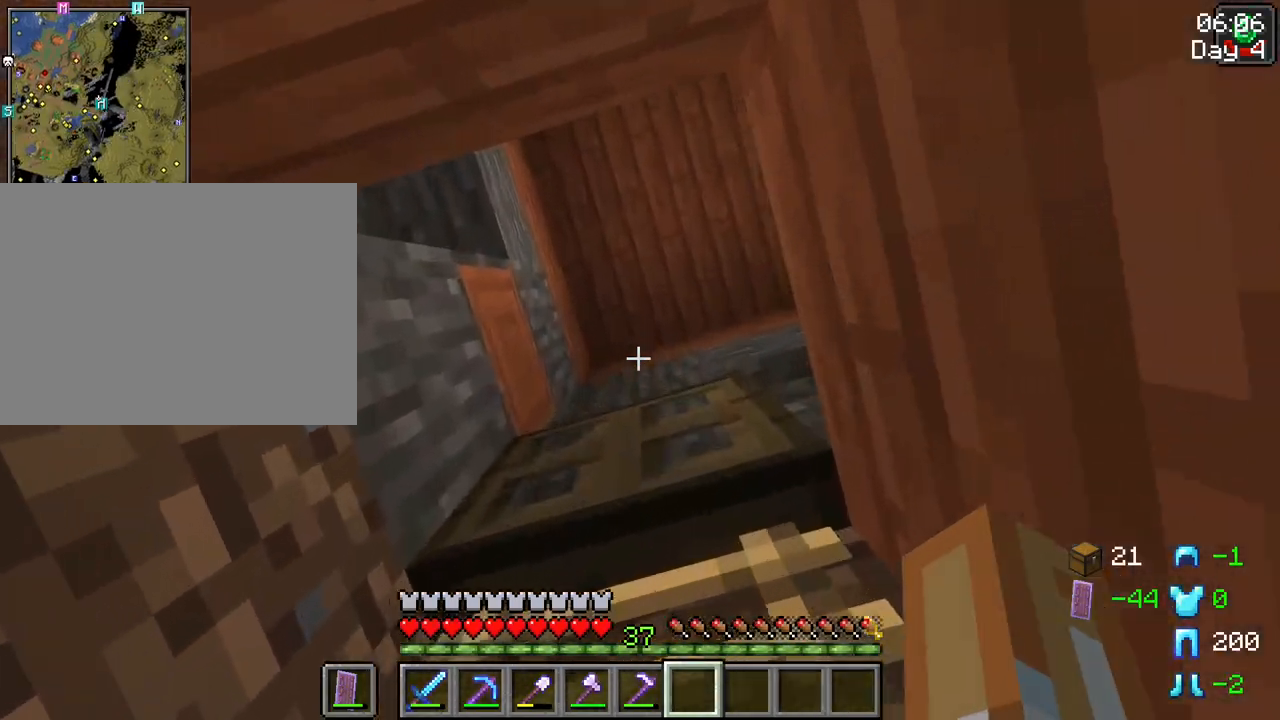
{"keys": ["s"], "mouse": [], "events": [[283, "d", "up"]]}
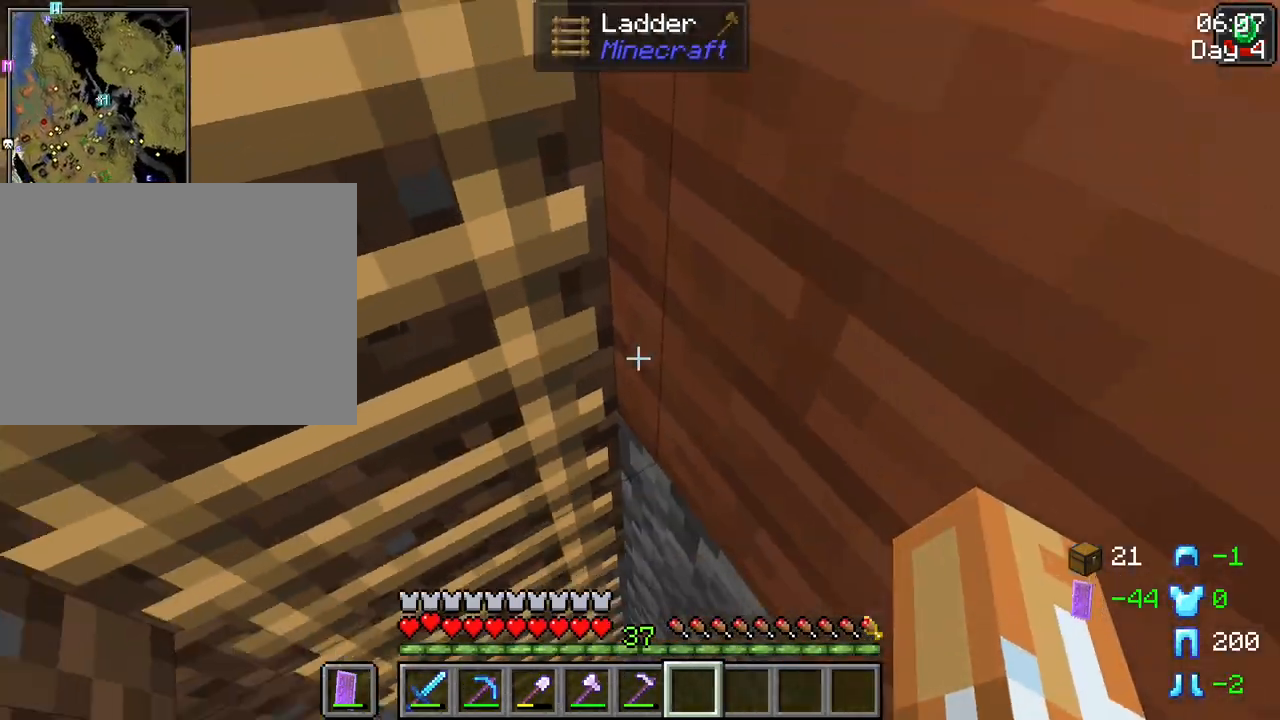
{"keys": ["d", "s"], "mouse": [], "events": [[150, "d", "down"]]}
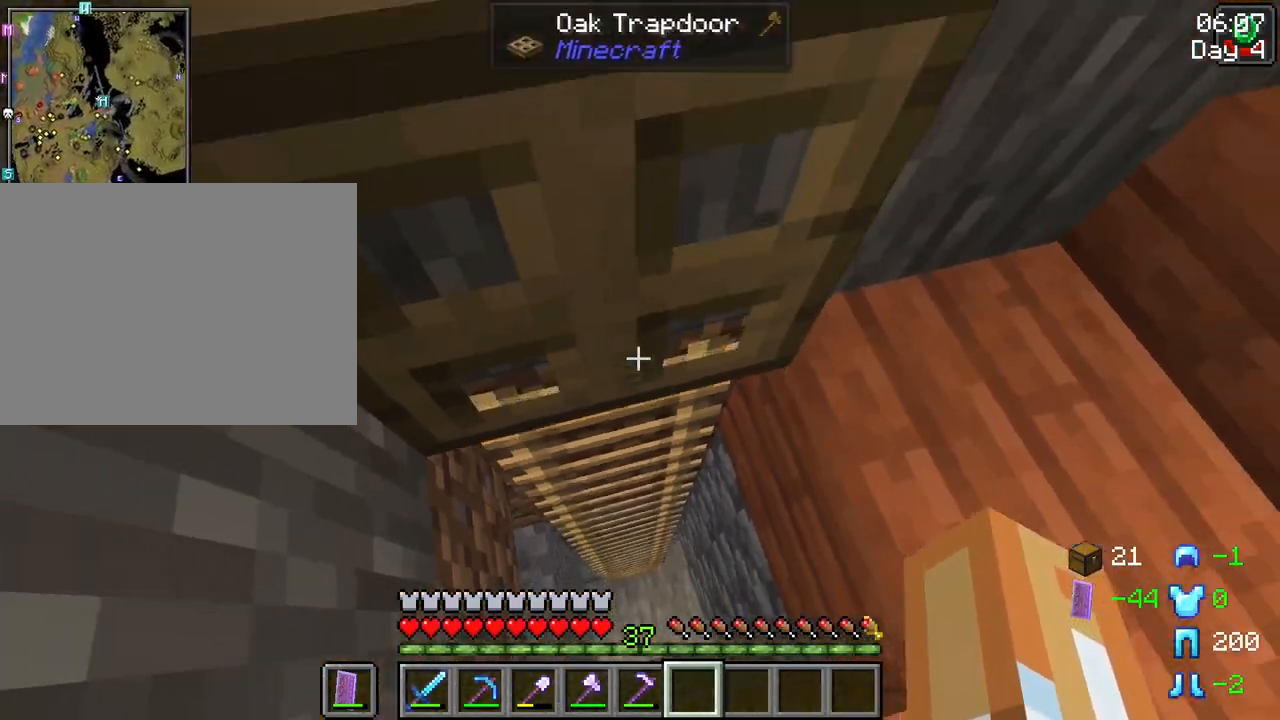
{"keys": [], "mouse": [], "events": [[317, "d", "up"], [400, "s", "up"]]}
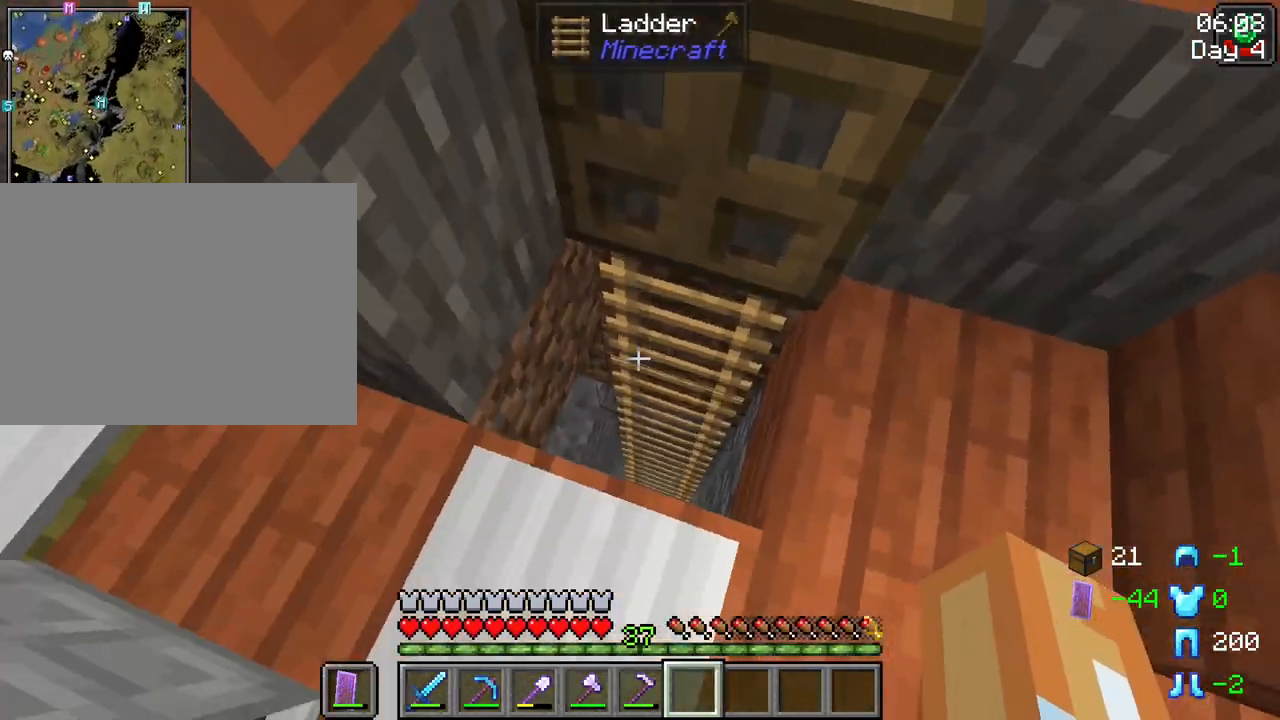
{"keys": ["w"], "mouse": [], "events": [[283, "w", "down"]]}
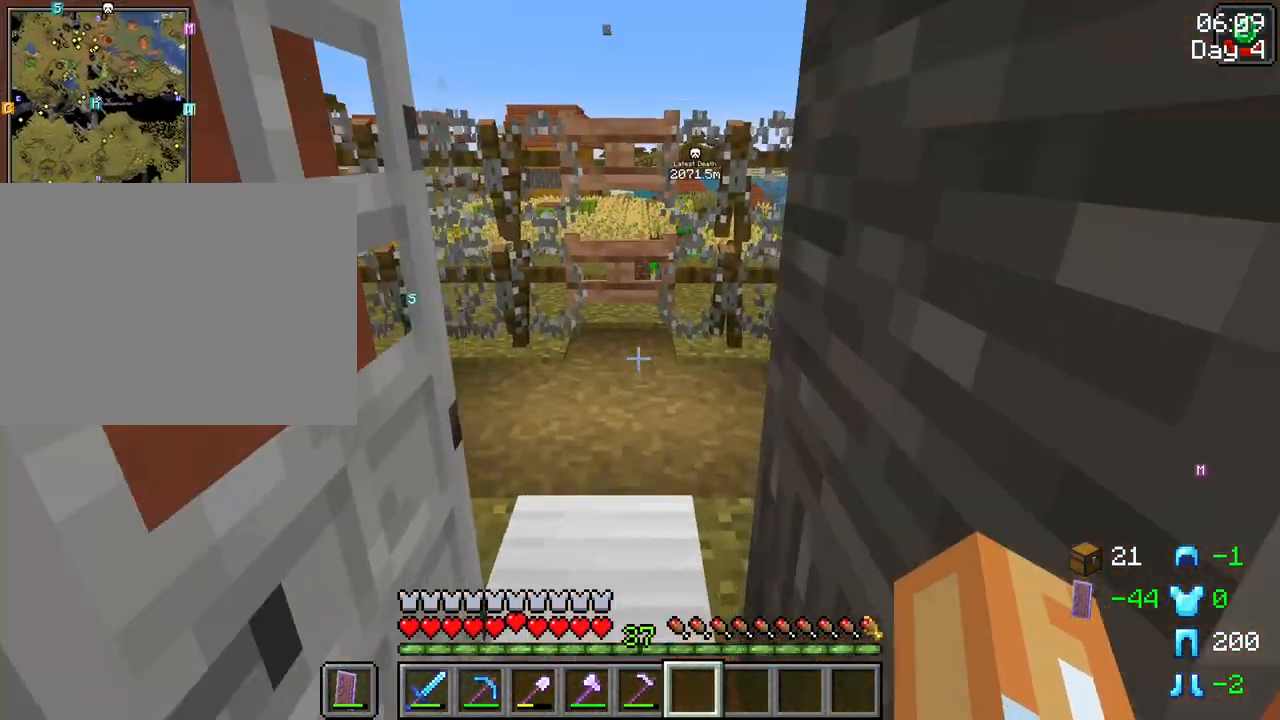
{"keys": ["w"], "mouse": ["right"], "events": [[483, "mouse_right", "down"]]}
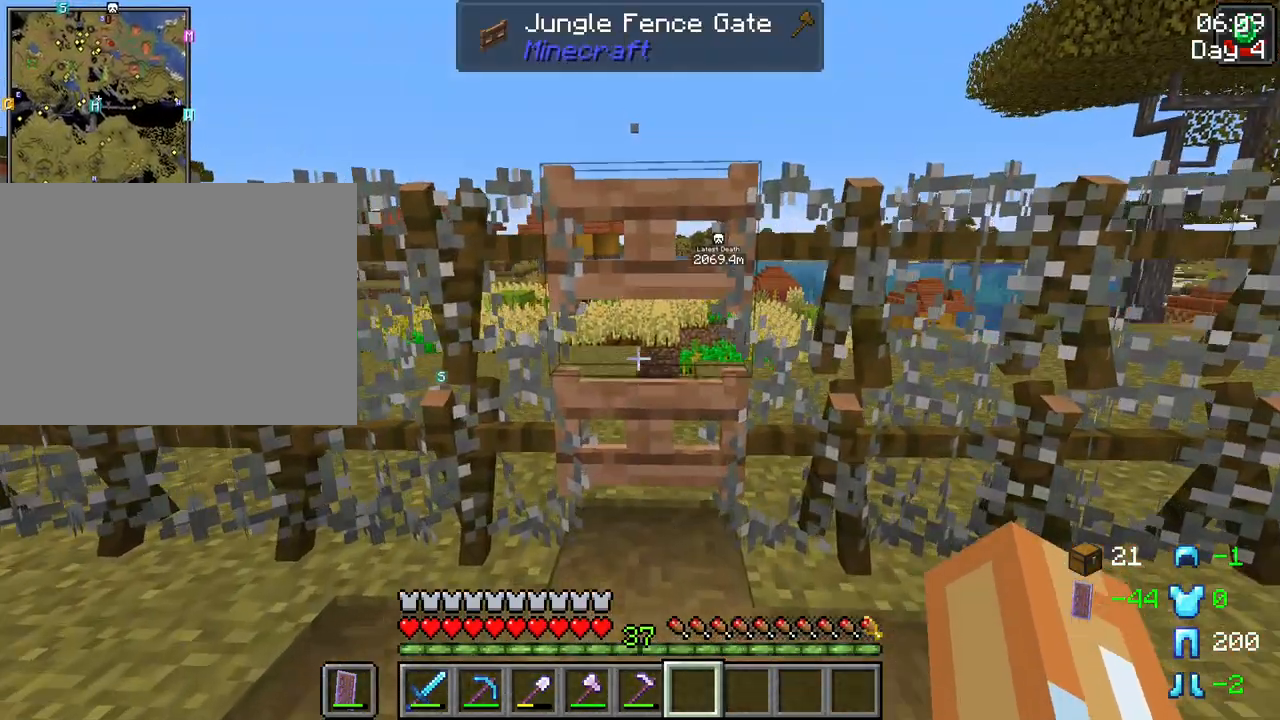
{"keys": ["w"], "mouse": [], "events": [[83, "mouse_right", "up"]]}
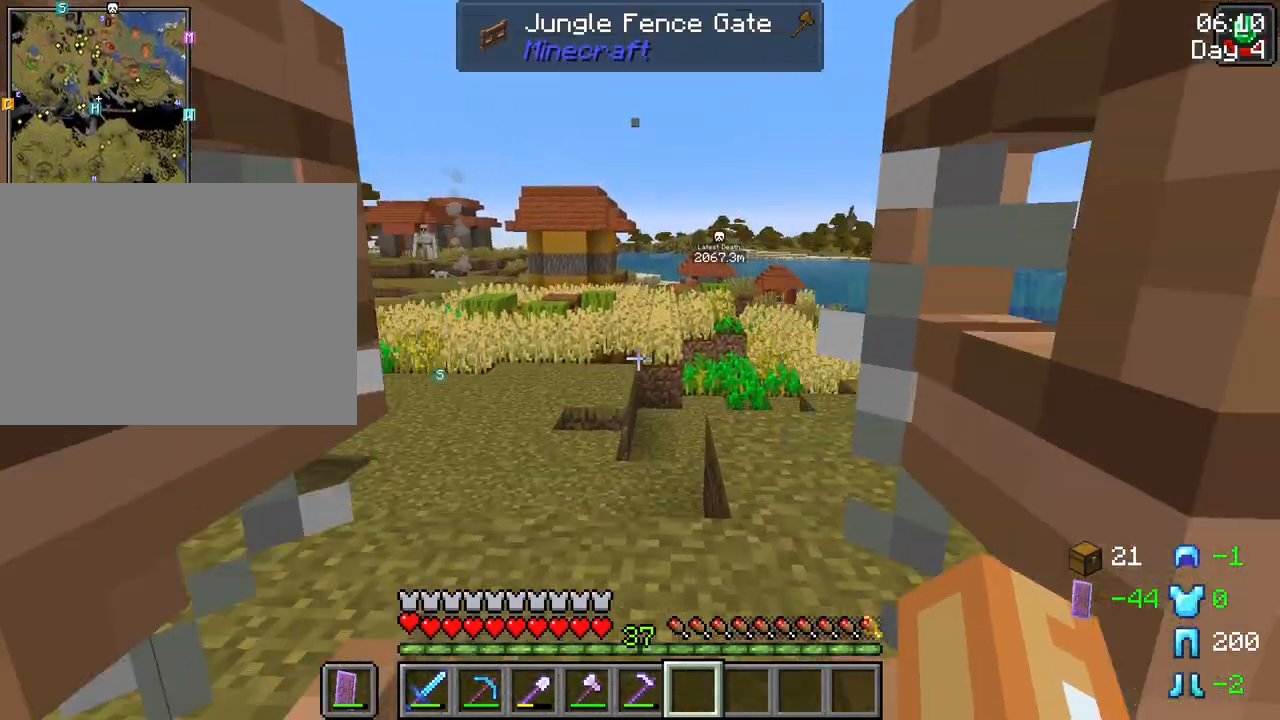
{"keys": [], "mouse": [], "events": [[333, "w", "up"]]}
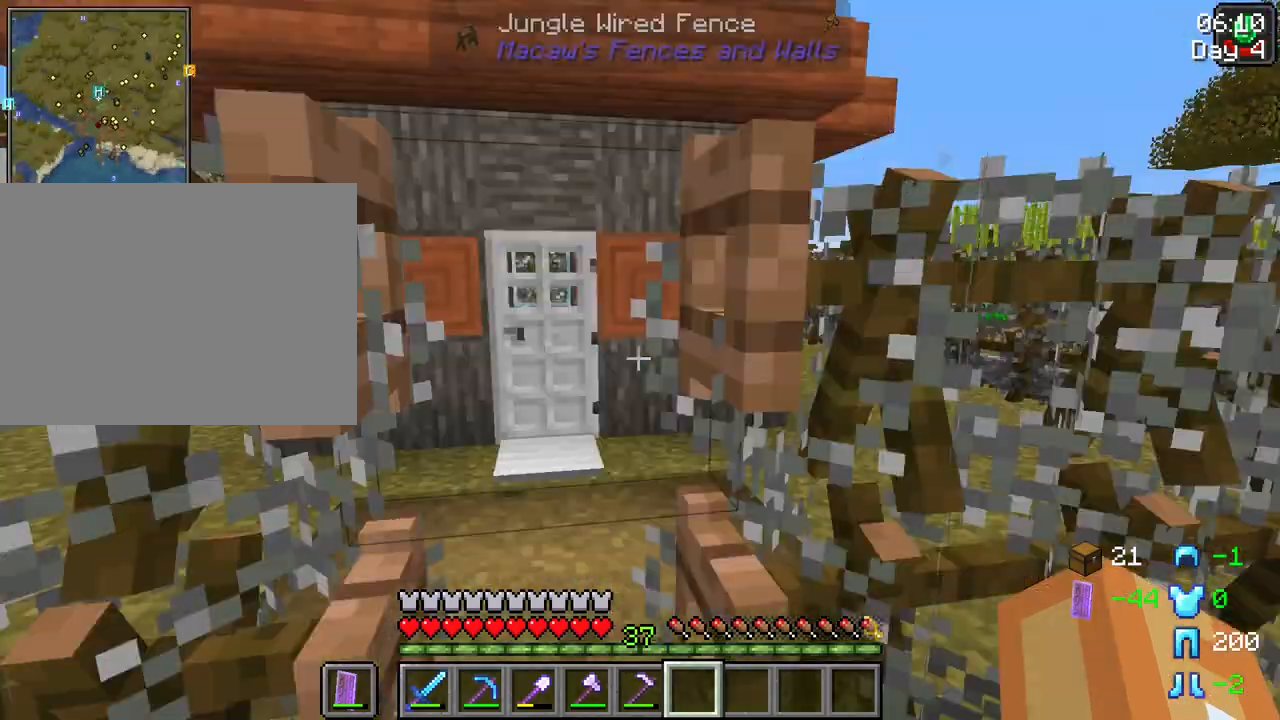
{"keys": [], "mouse": [], "events": [[117, "mouse_right", "down"], [200, "mouse_right", "up"]]}
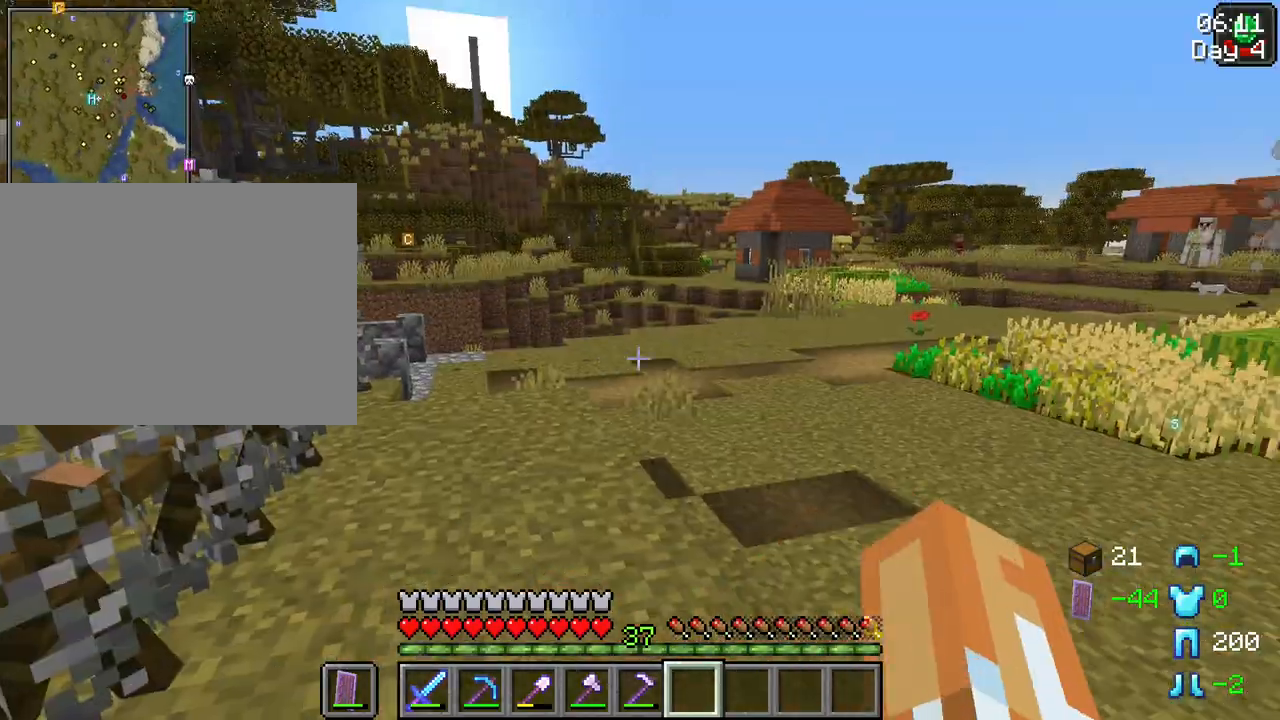
{"keys": ["w"], "mouse": [], "events": [[33, "w", "down"]]}
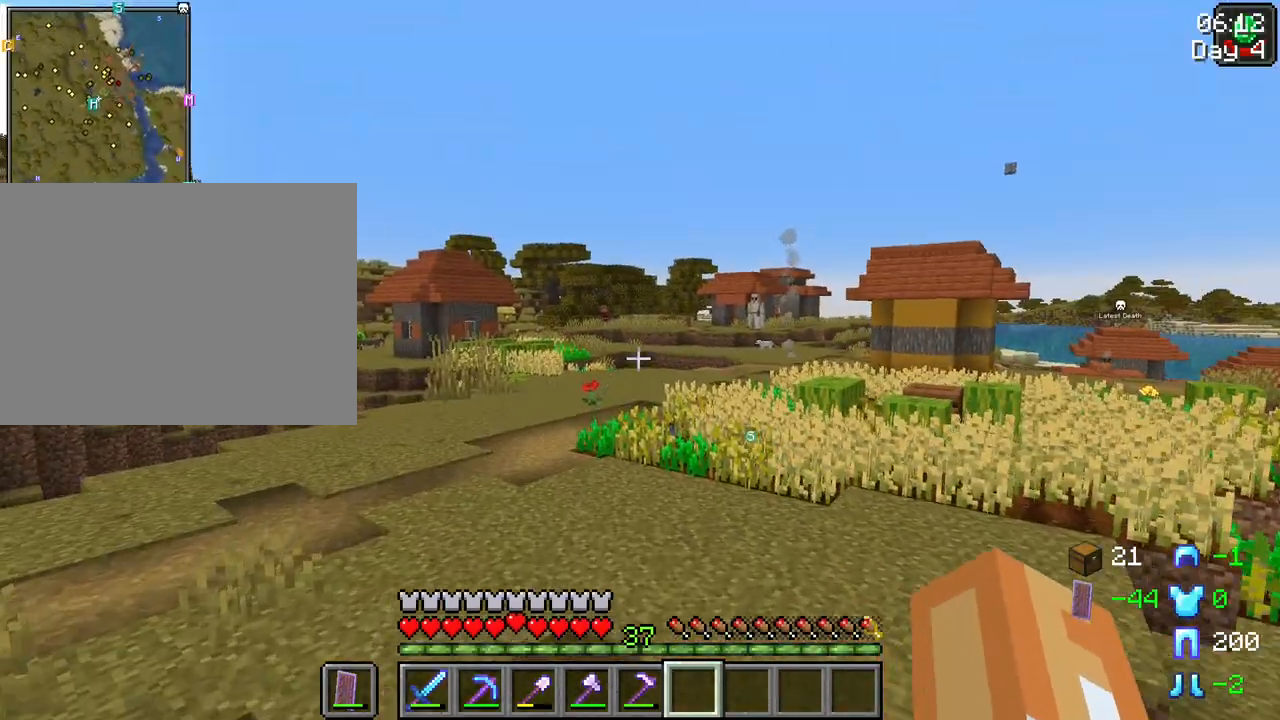
{"keys": ["w"], "mouse": [], "events": []}
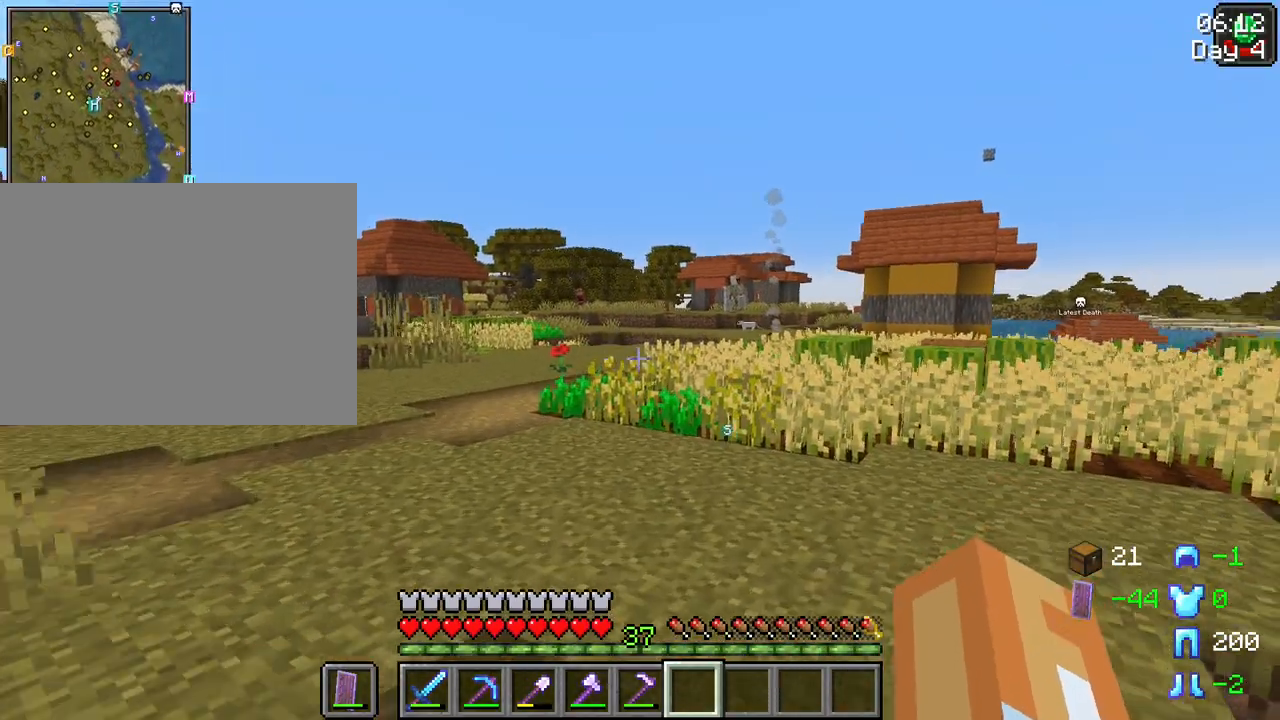
{"keys": ["w"], "mouse": [], "events": []}
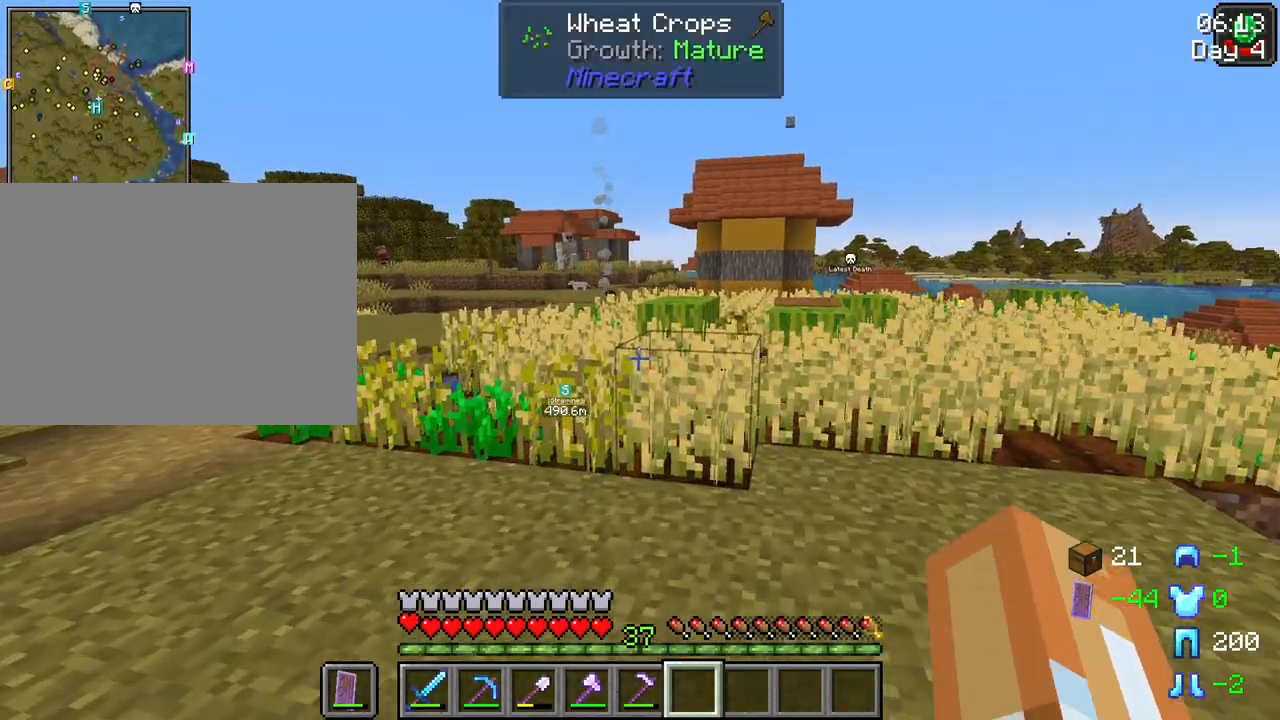
{"keys": ["r"], "mouse": ["left"], "events": [[217, "w", "up"], [317, "r", "down"], [450, "mouse_left", "down"]]}
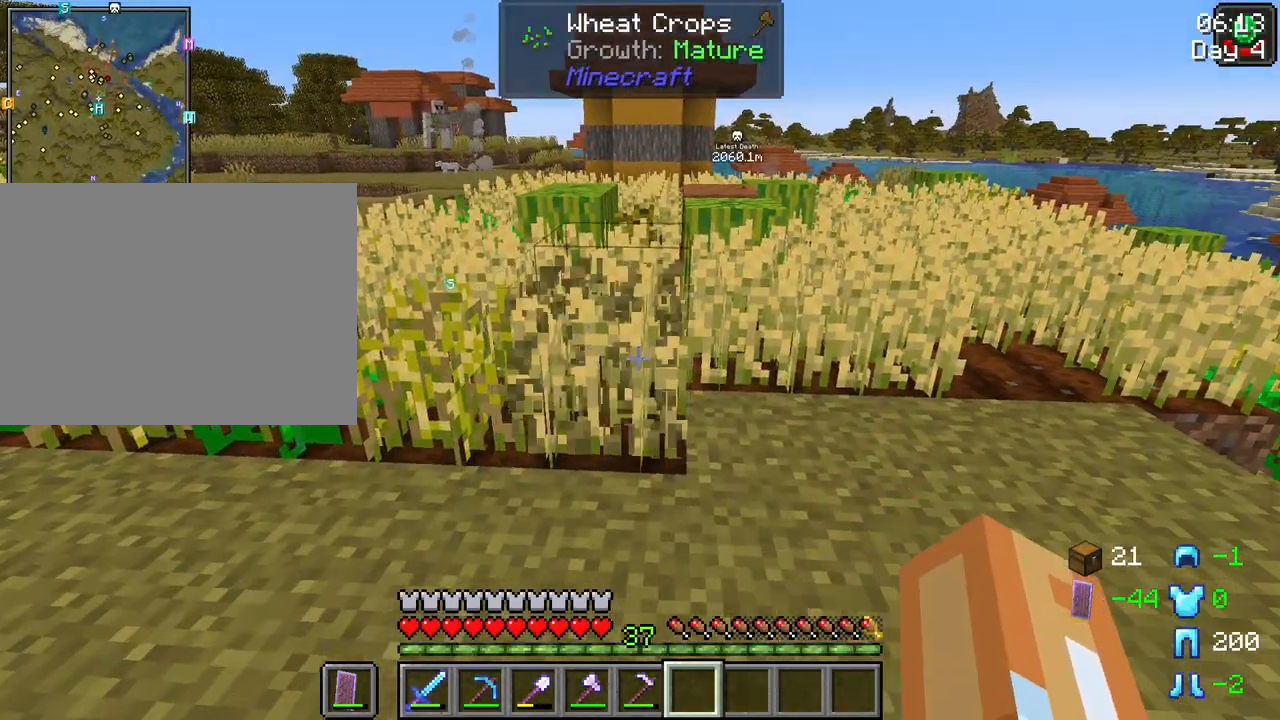
{"keys": [], "mouse": [], "events": [[50, "mouse_left", "up"], [367, "r", "up"]]}
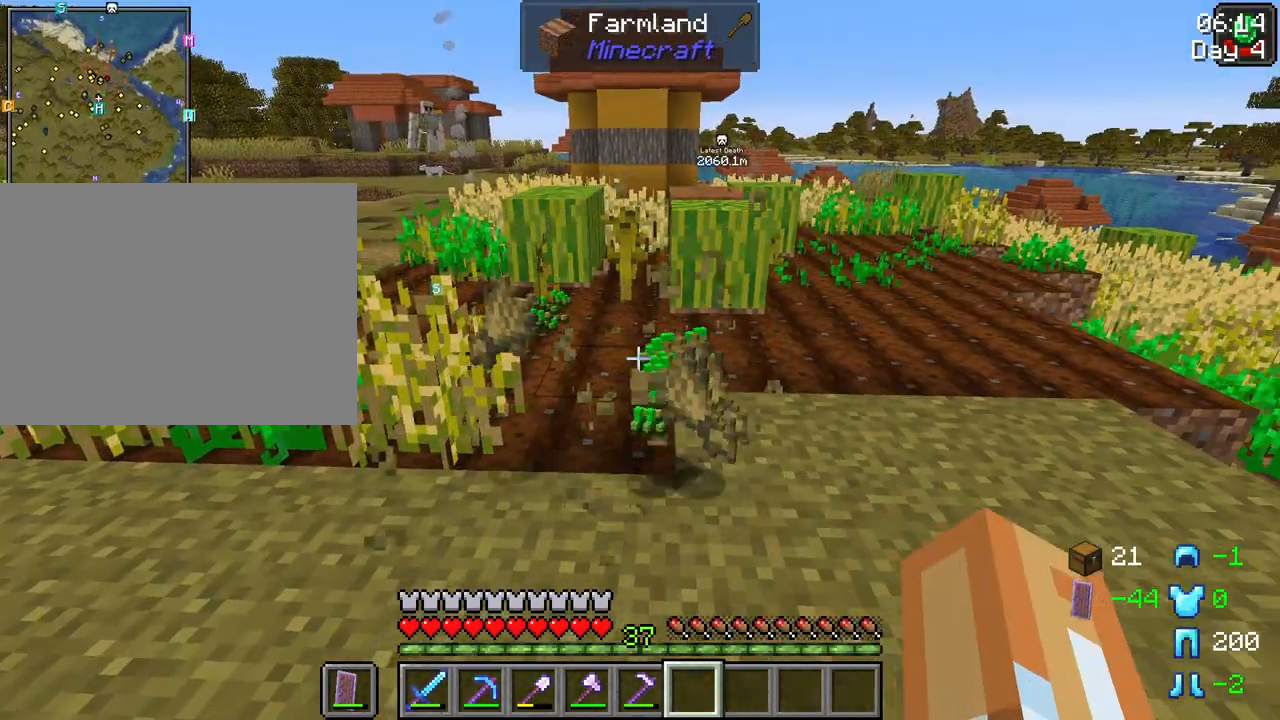
{"keys": ["w"], "mouse": [], "events": [[350, "w", "down"]]}
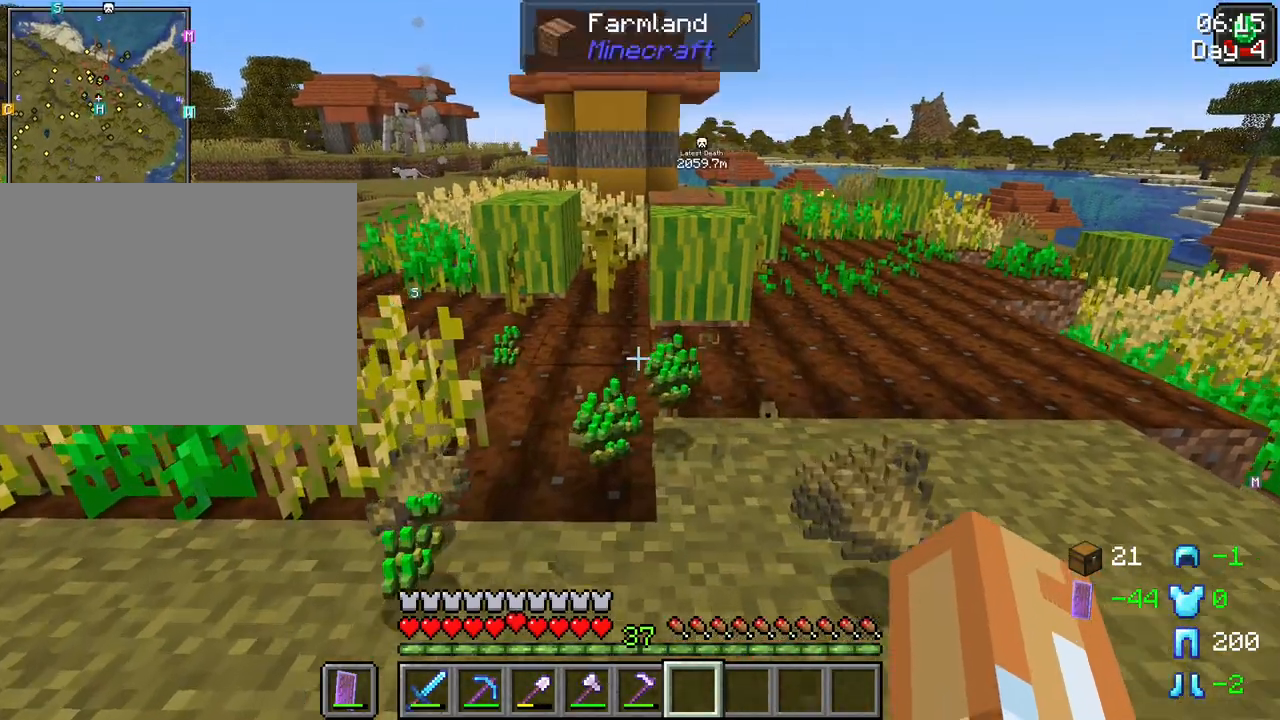
{"keys": ["a", "w"], "mouse": [], "events": [[400, "a", "down"]]}
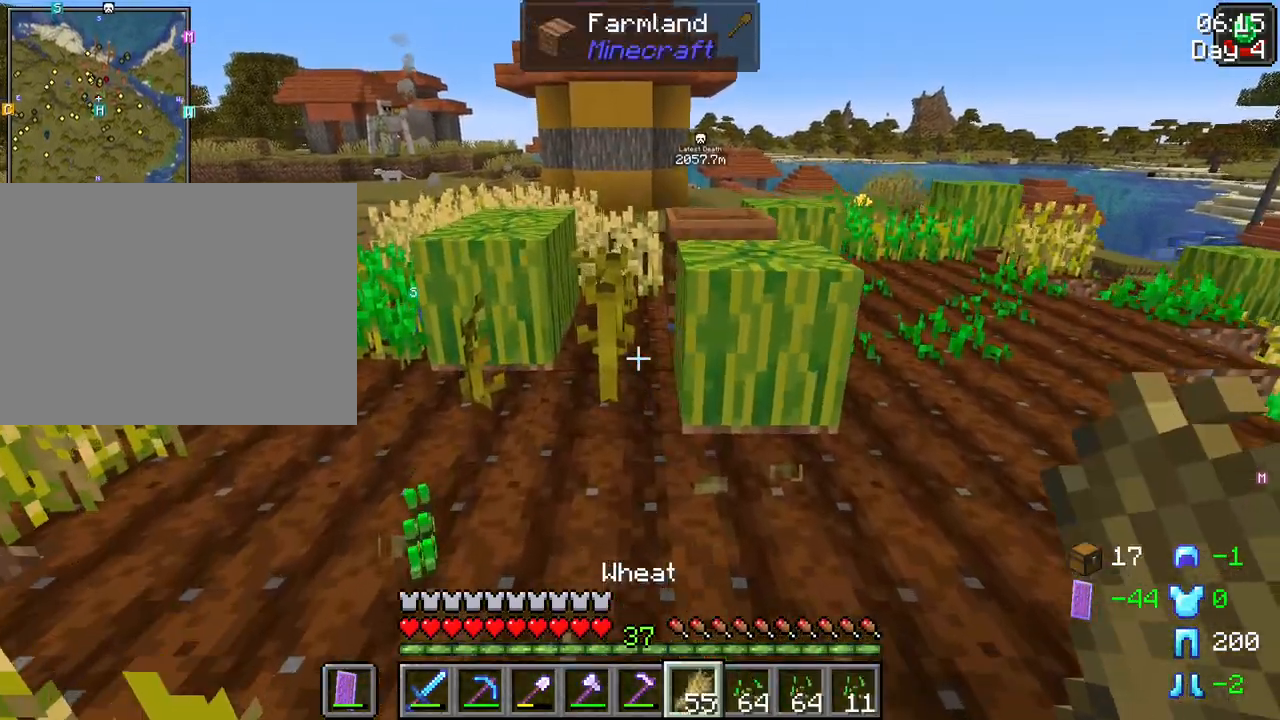
{"keys": ["a", "w"], "mouse": [], "events": []}
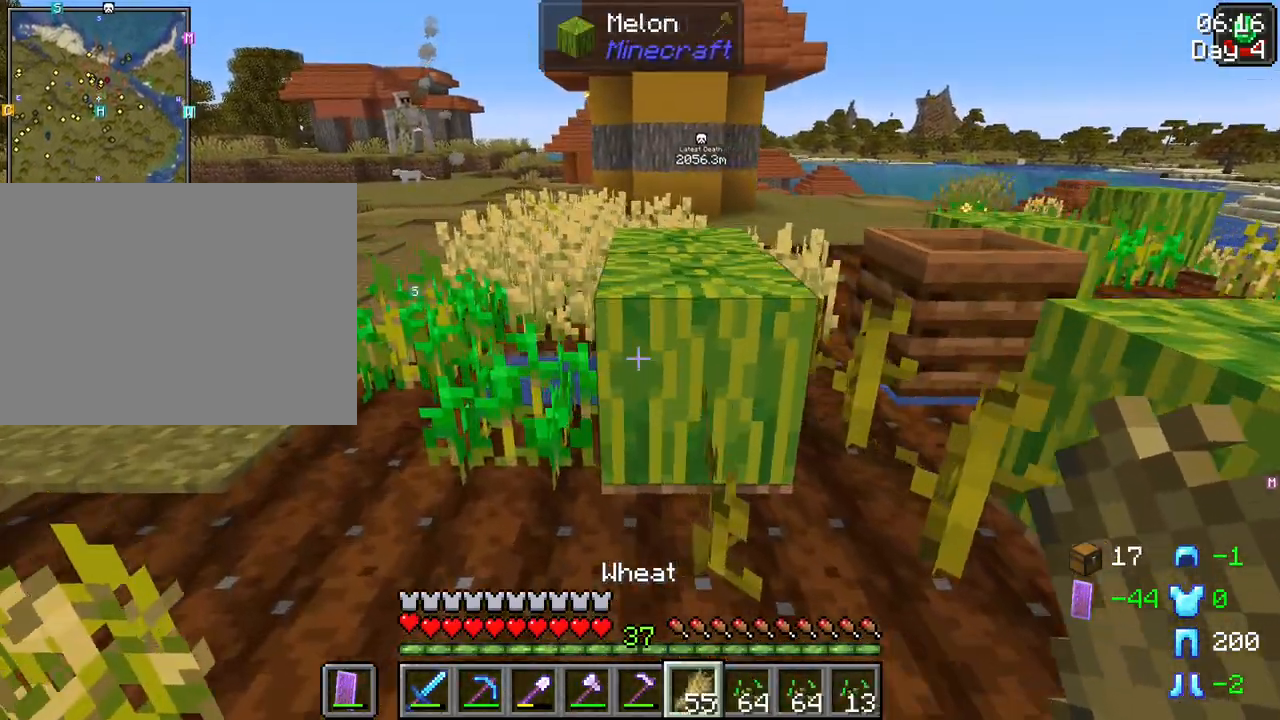
{"keys": ["a", "w"], "mouse": [], "events": []}
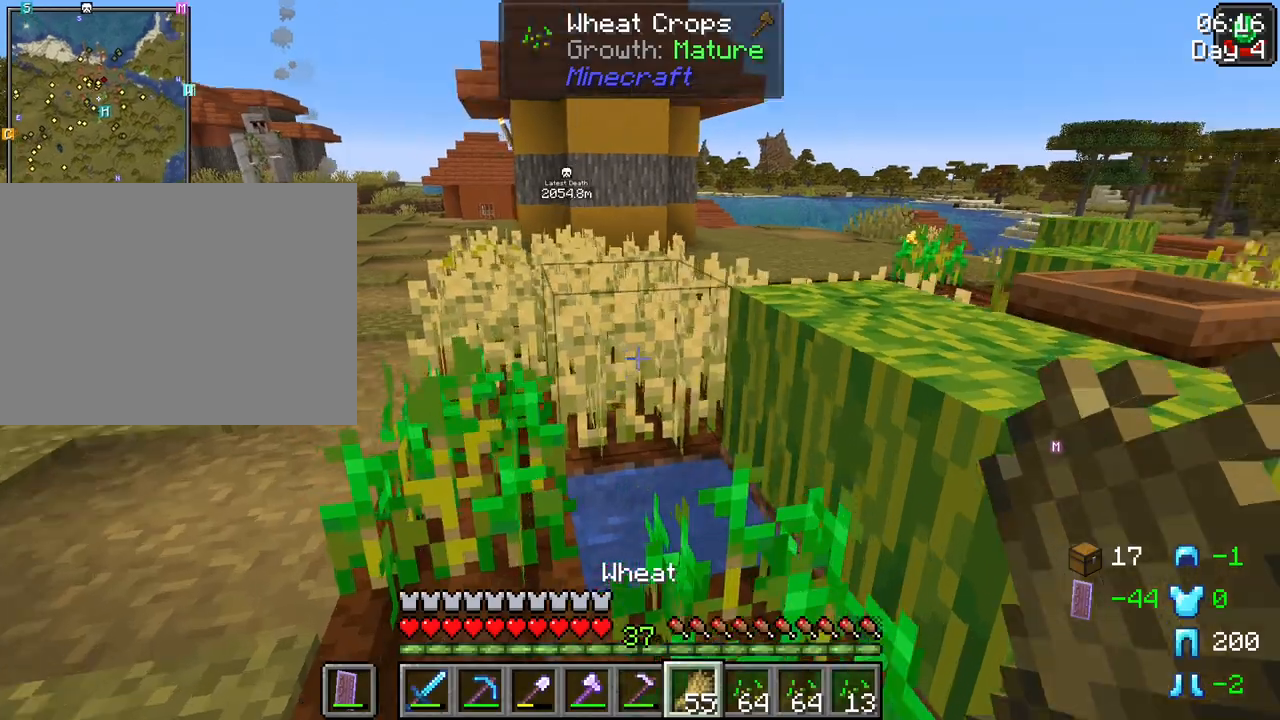
{"keys": ["r"], "mouse": [], "events": [[317, "a", "up"], [400, "r", "down"], [400, "w", "up"]]}
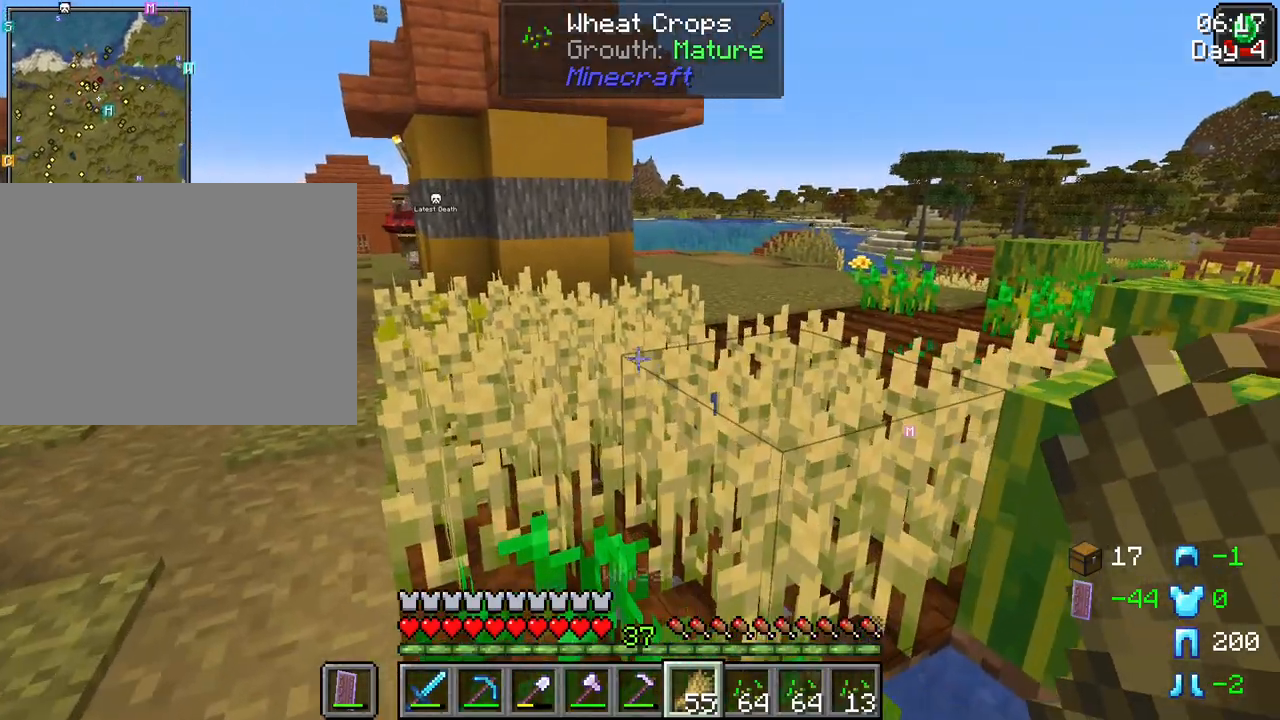
{"keys": ["r"], "mouse": [], "events": [[100, "mouse_left", "down"], [183, "mouse_left", "up"]]}
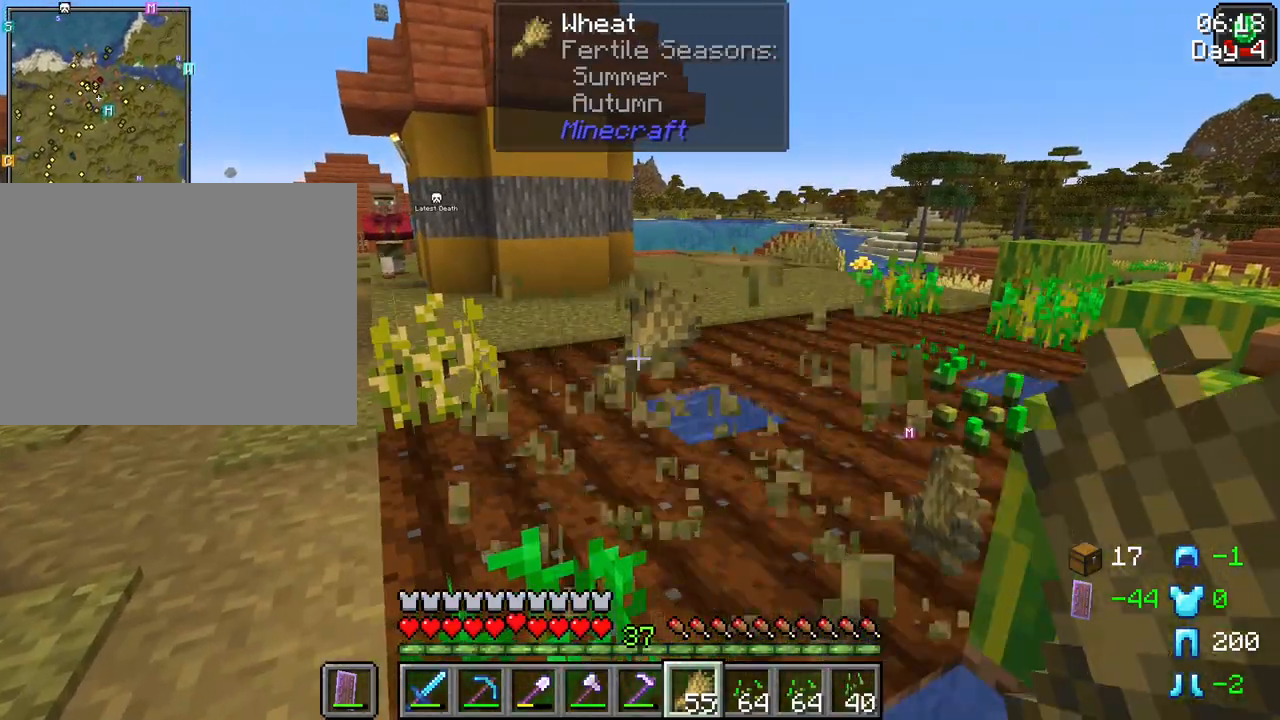
{"keys": ["w"], "mouse": [], "events": [[67, "r", "up"], [150, "w", "down"]]}
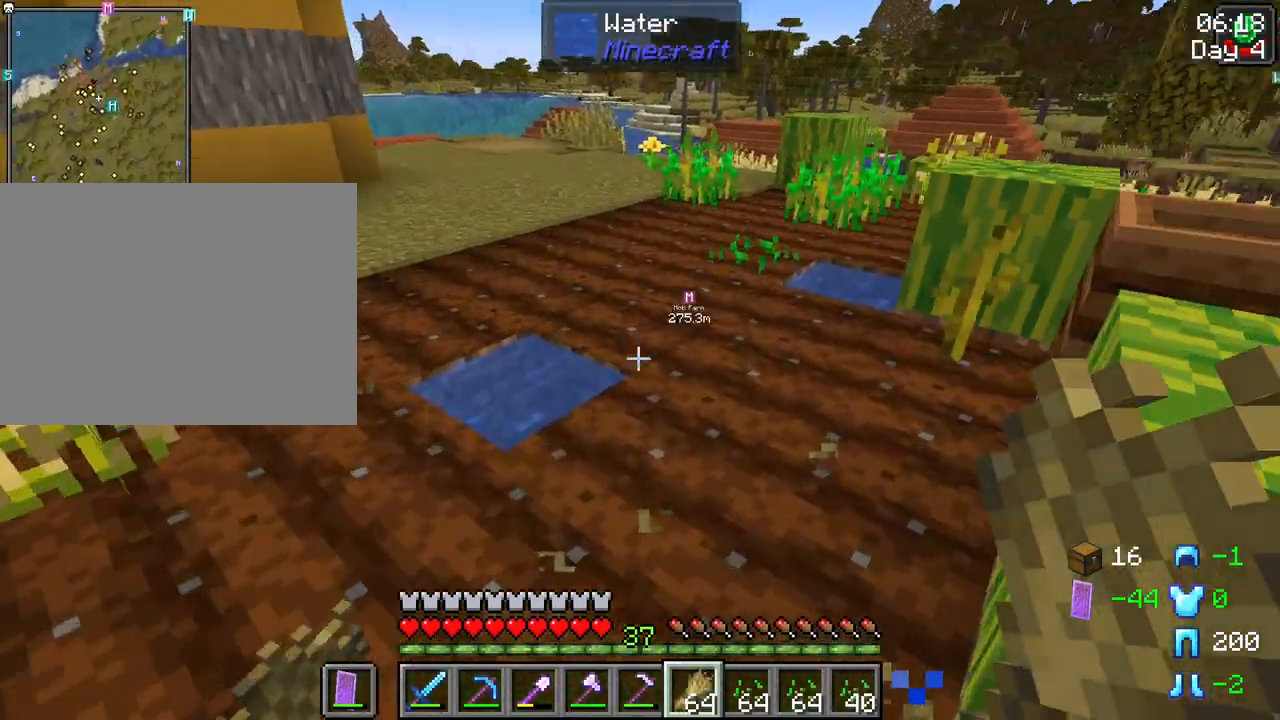
{"keys": ["w"], "mouse": [], "events": [[133, "a", "down"], [400, "a", "up"]]}